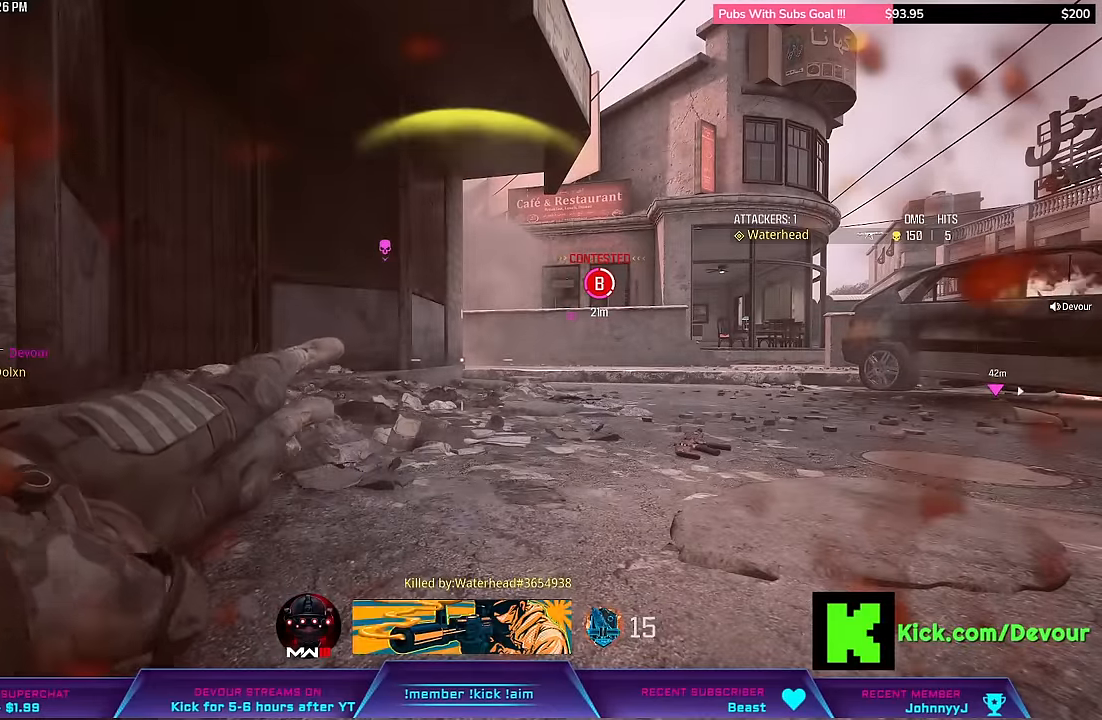
Gameplay with a controller (PlayStation layout); each line is a JSON object with the inputs held at the frame after it. "events" lists button and stick changes between this image and that frame as [ms after this image, input, new state], when the widget could be followed in between. Not read: L1 TOUCHPAD.
{"buttons": [], "left_stick": "center", "right_stick": "center", "events": []}
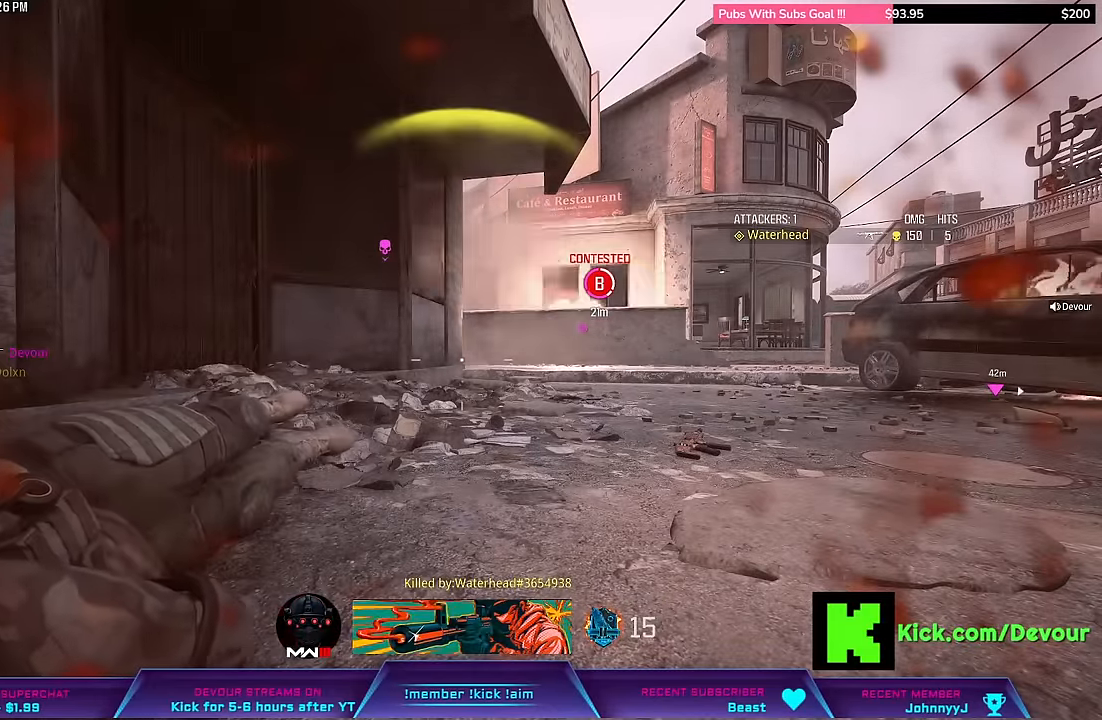
{"buttons": ["SQUARE"], "left_stick": "center", "right_stick": "center", "events": [[167, "SQUARE", "down"], [317, "SQUARE", "up"], [367, "SQUARE", "down"]]}
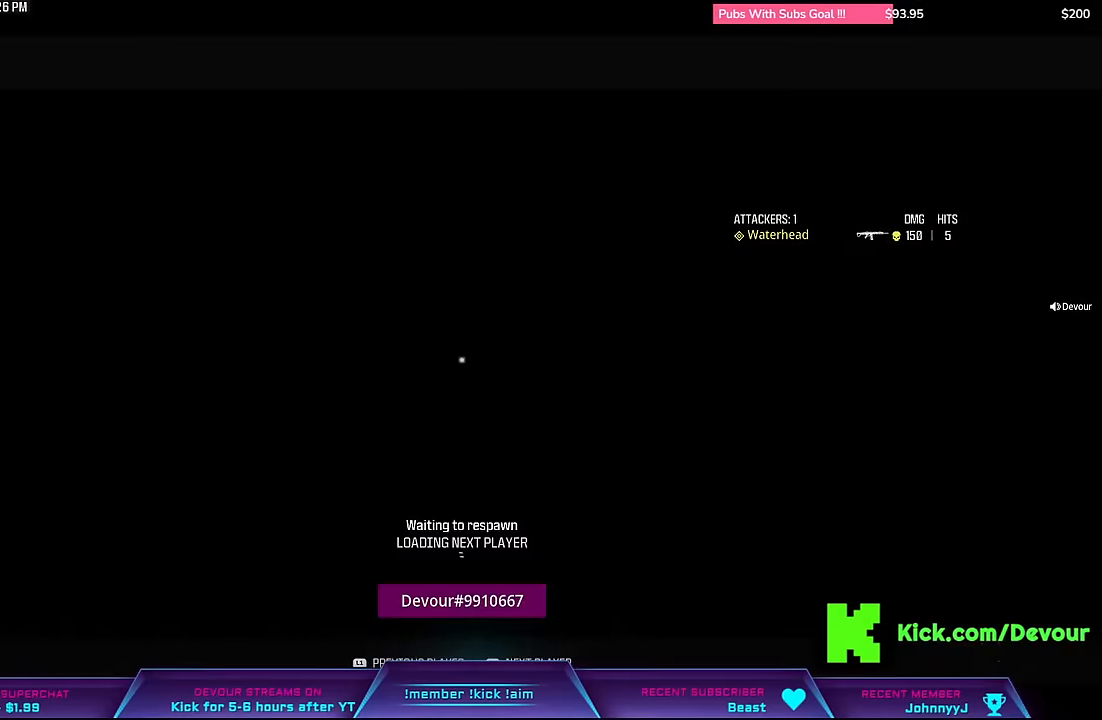
{"buttons": [], "left_stick": "up-right", "right_stick": "center", "events": [[17, "SQUARE", "up"], [83, "SQUARE", "down"], [183, "SQUARE", "up"], [233, "SQUARE", "down"], [333, "SQUARE", "up"], [383, "left_stick", "up-right"], [433, "SQUARE", "down"], [467, "SQUARE", "up"]]}
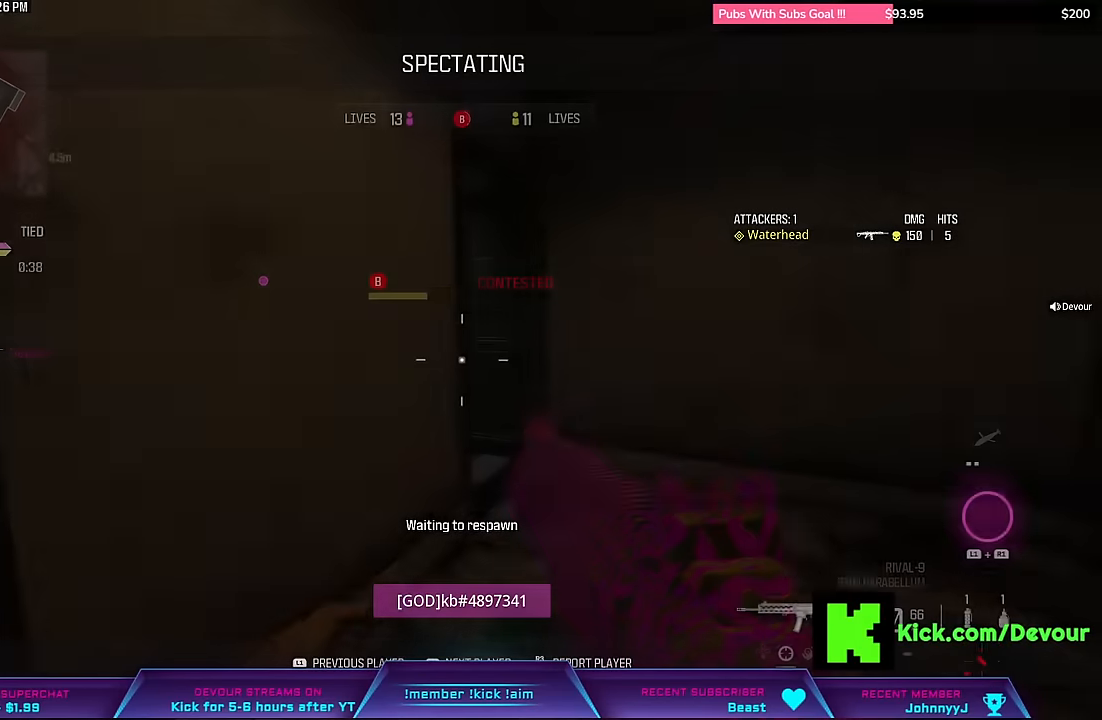
{"buttons": [], "left_stick": "up-right", "right_stick": "center", "events": [[100, "SQUARE", "down"], [167, "SQUARE", "up"], [250, "SQUARE", "down"], [350, "SQUARE", "up"]]}
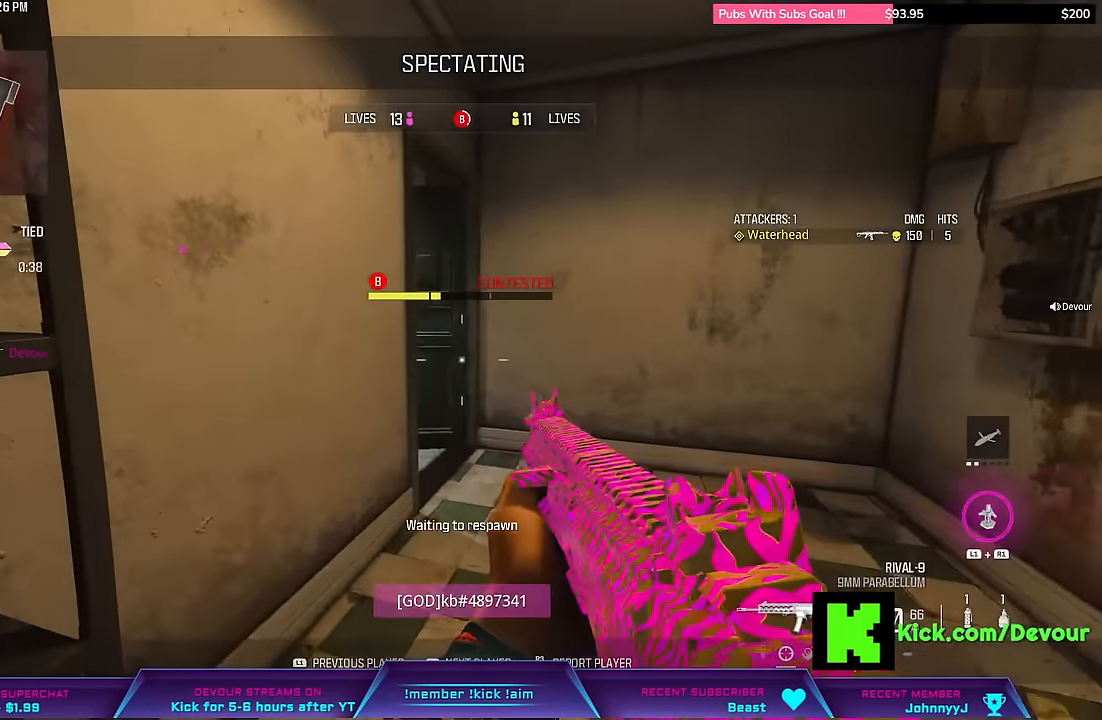
{"buttons": ["CROSS", "SQUARE"], "left_stick": "up", "right_stick": "center", "events": [[33, "CROSS", "down"], [50, "left_stick", "up"], [83, "CROSS", "up"], [83, "SQUARE", "down"], [133, "SQUARE", "up"], [250, "SQUARE", "down"], [333, "SQUARE", "up"], [467, "CROSS", "down"], [467, "SQUARE", "down"]]}
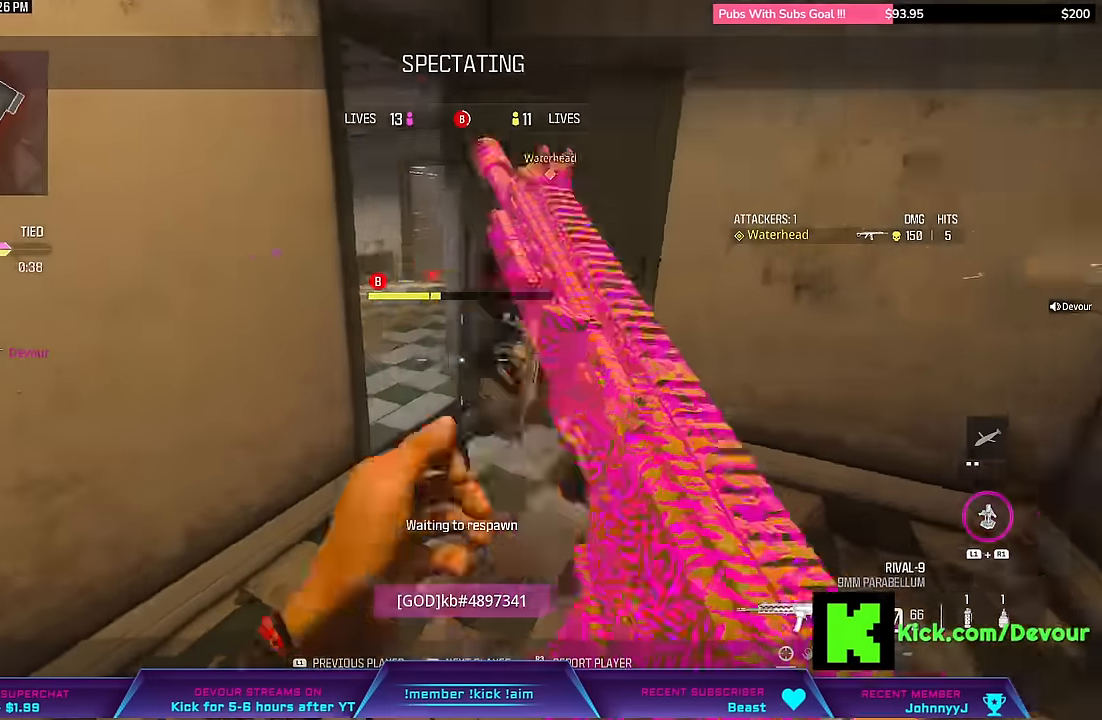
{"buttons": [], "left_stick": "up", "right_stick": "center", "events": [[33, "CROSS", "up"], [33, "SQUARE", "up"], [83, "CROSS", "down"], [83, "SQUARE", "down"], [200, "CROSS", "up"], [200, "SQUARE", "up"], [317, "SQUARE", "down"], [417, "SQUARE", "up"]]}
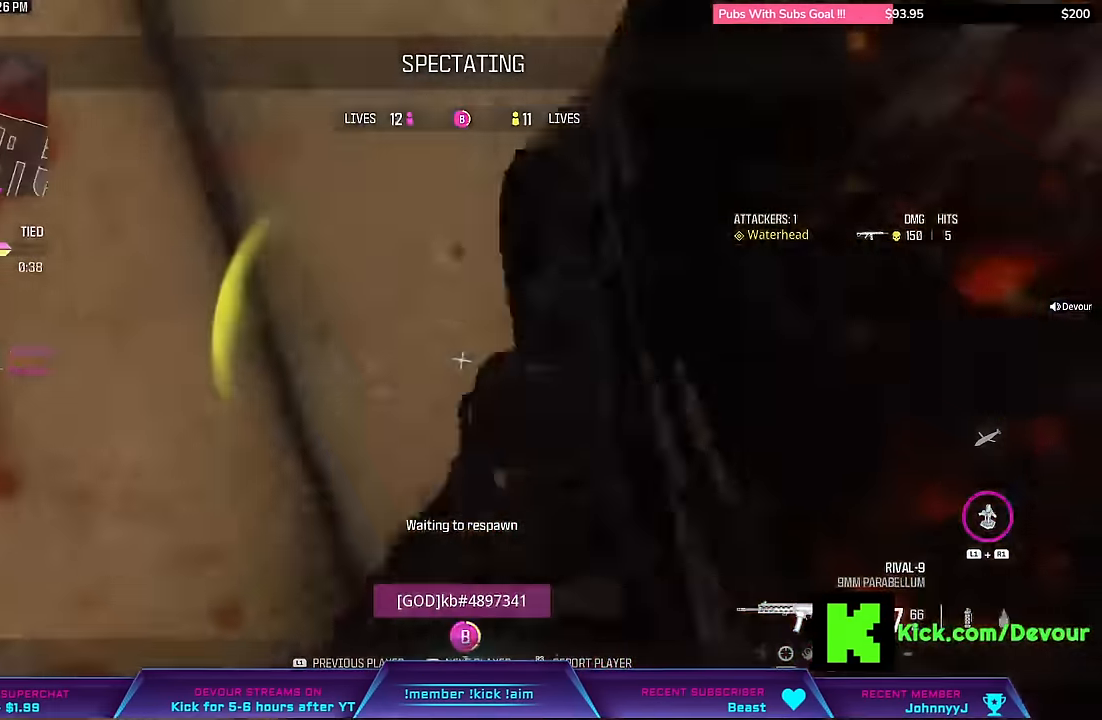
{"buttons": ["L3"], "left_stick": "up", "right_stick": "center", "events": [[350, "SQUARE", "down"], [450, "L3", "down"], [450, "SQUARE", "up"]]}
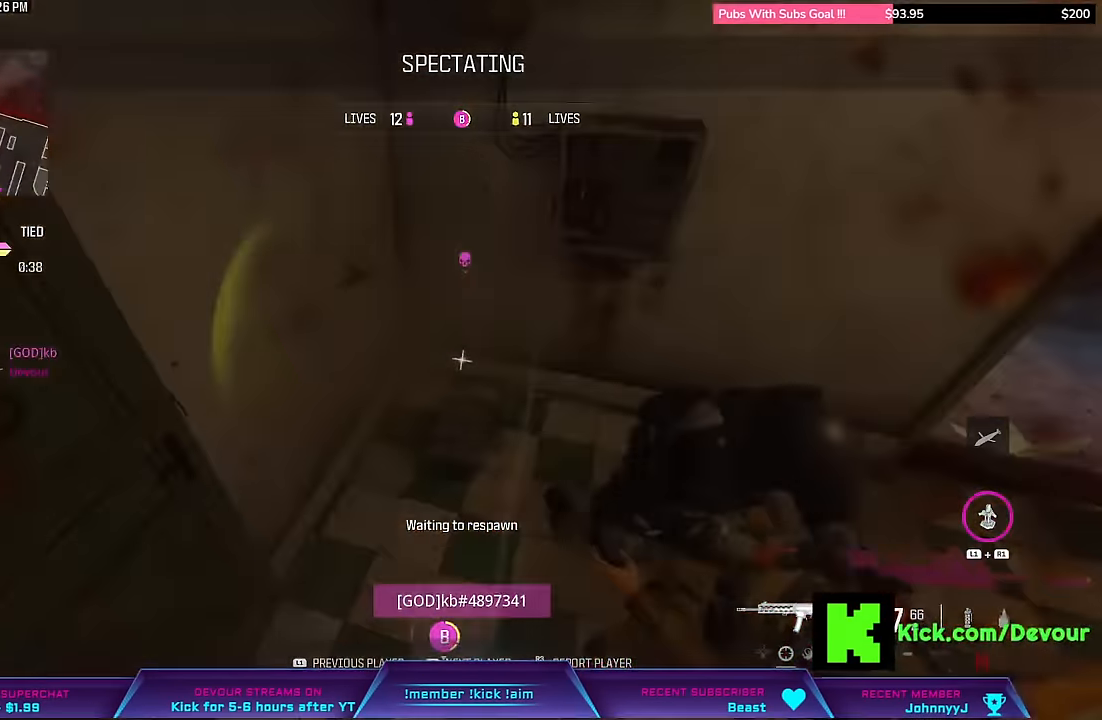
{"buttons": [], "left_stick": "up-right", "right_stick": "center", "events": [[17, "SQUARE", "down"], [83, "L3", "up"], [100, "SQUARE", "up"], [217, "SQUARE", "down"], [233, "L3", "down"], [300, "SQUARE", "up"], [367, "SQUARE", "down"], [383, "L3", "up"], [383, "left_stick", "up-right"], [467, "SQUARE", "up"]]}
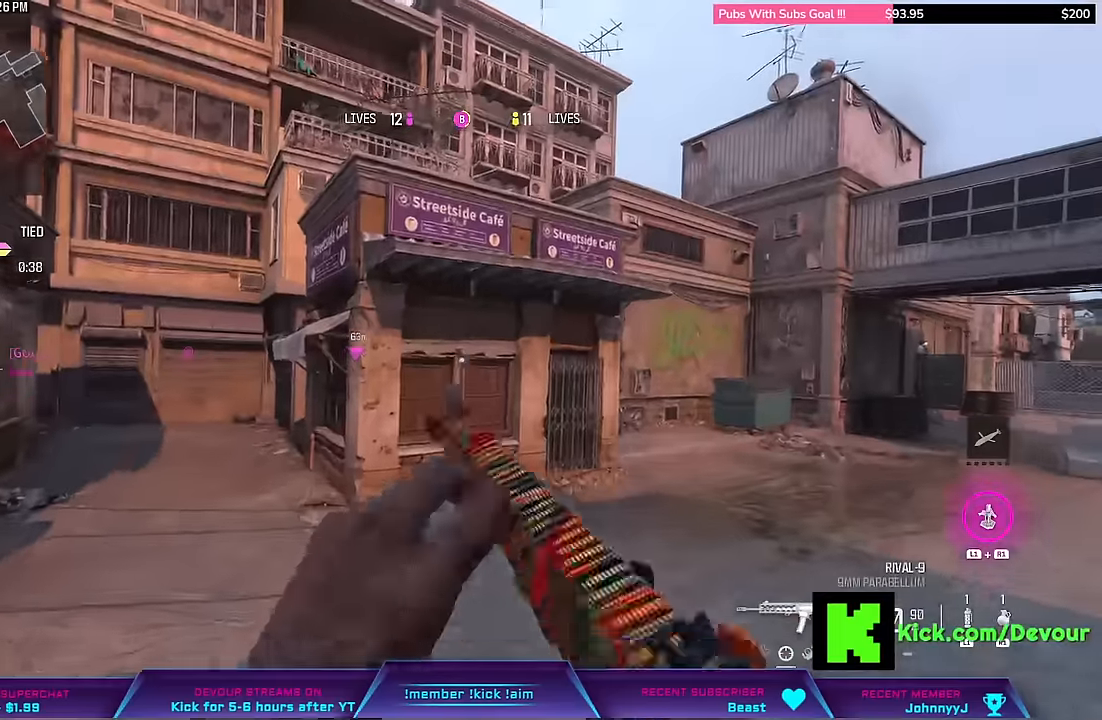
{"buttons": [], "left_stick": "up", "right_stick": "center"}
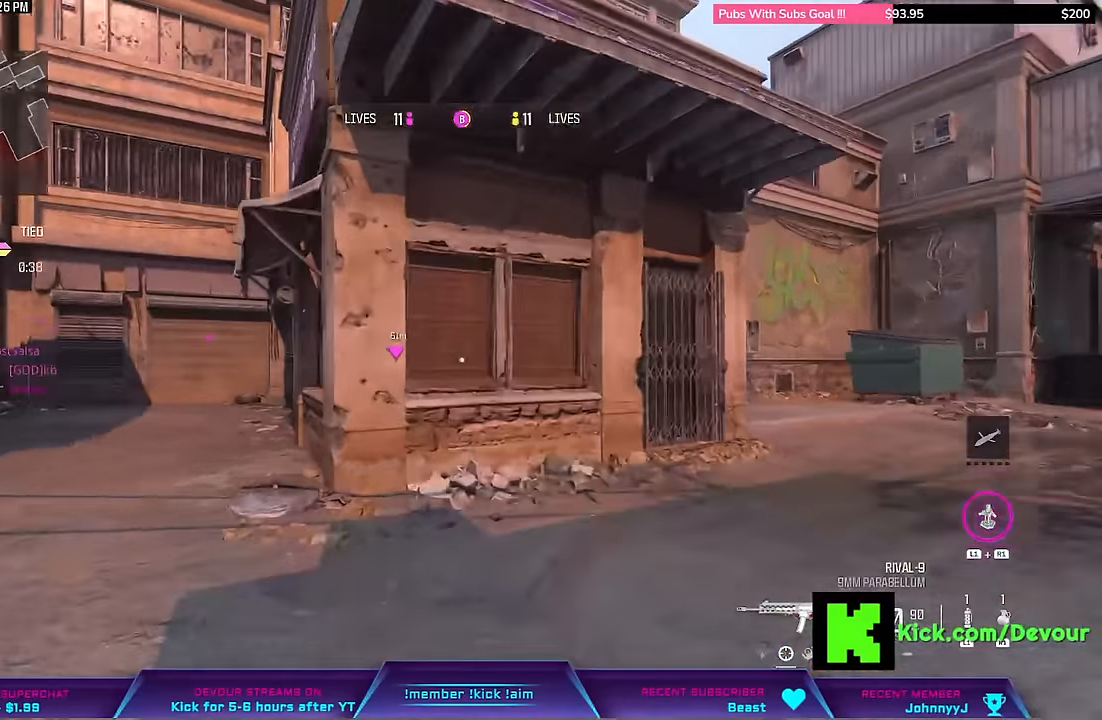
{"buttons": [], "left_stick": "up", "right_stick": "center", "events": [[17, "right_stick", "left"], [33, "L3", "down"], [33, "left_stick", "up-left"], [200, "L3", "up"], [200, "left_stick", "center"], [333, "L3", "down"], [333, "left_stick", "up"], [450, "right_stick", "center"], [467, "L3", "up"]]}
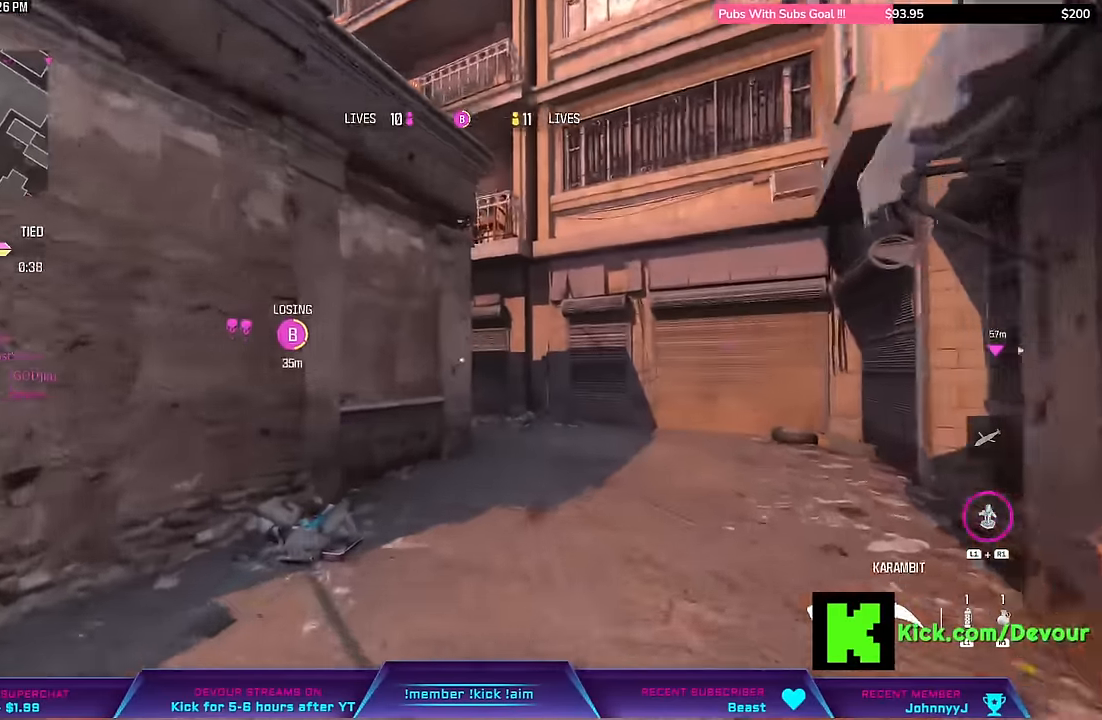
{"buttons": ["L3"], "left_stick": "up", "right_stick": "center"}
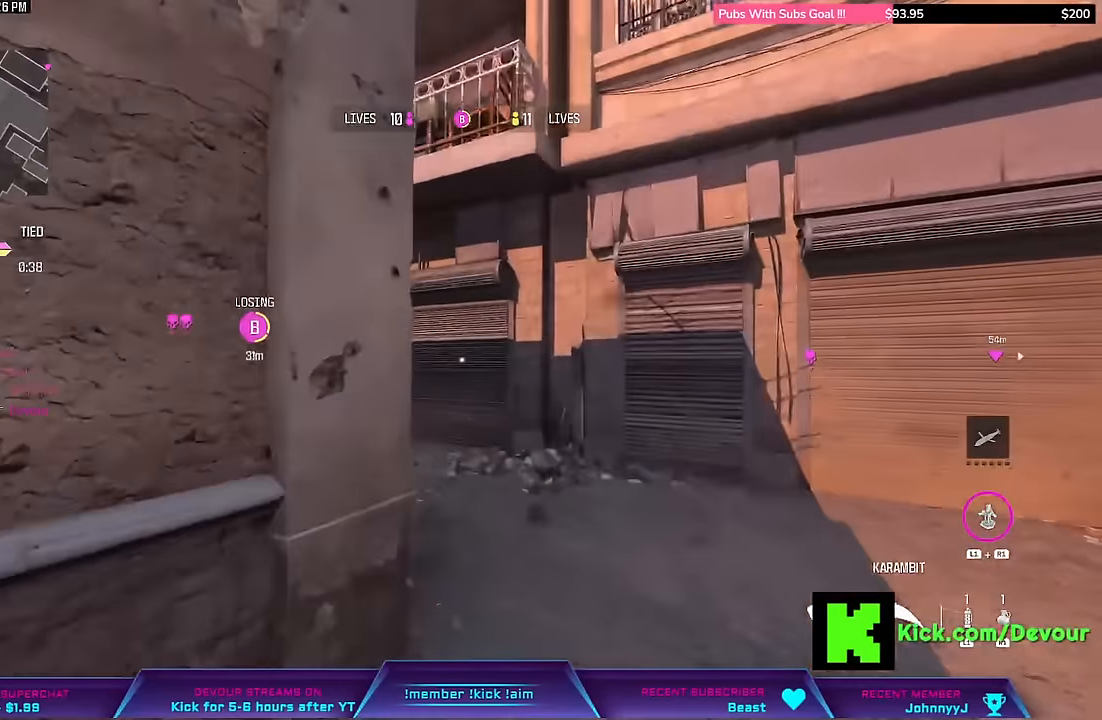
{"buttons": [], "left_stick": "up", "right_stick": "center"}
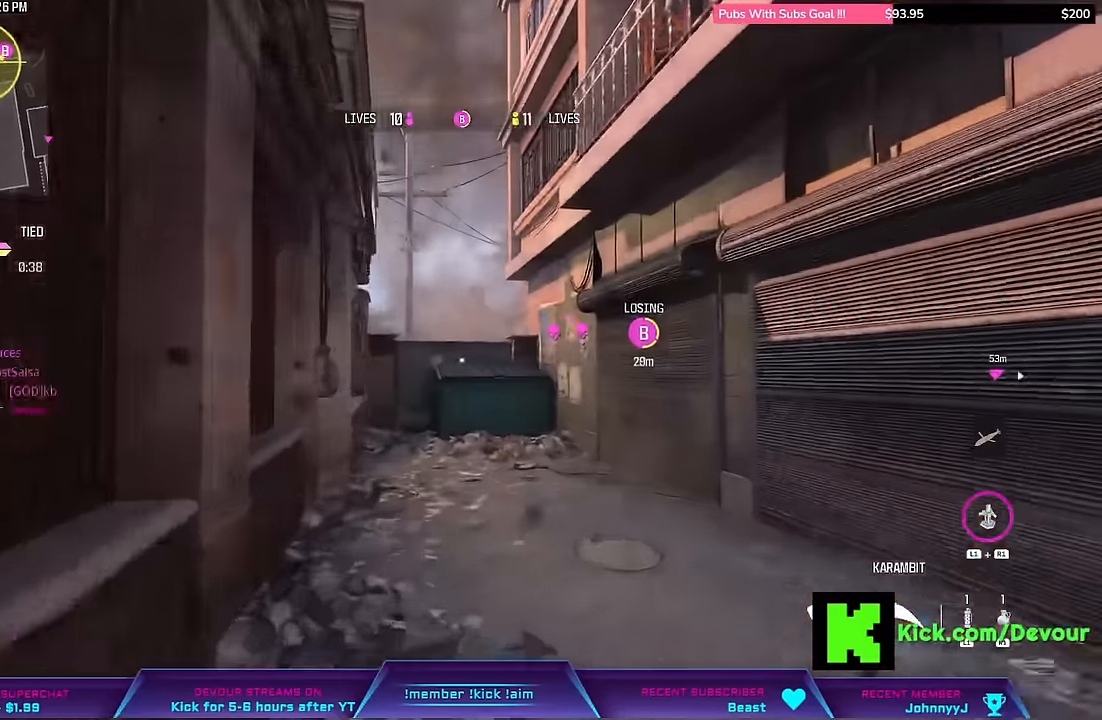
{"buttons": [], "left_stick": "up", "right_stick": "center"}
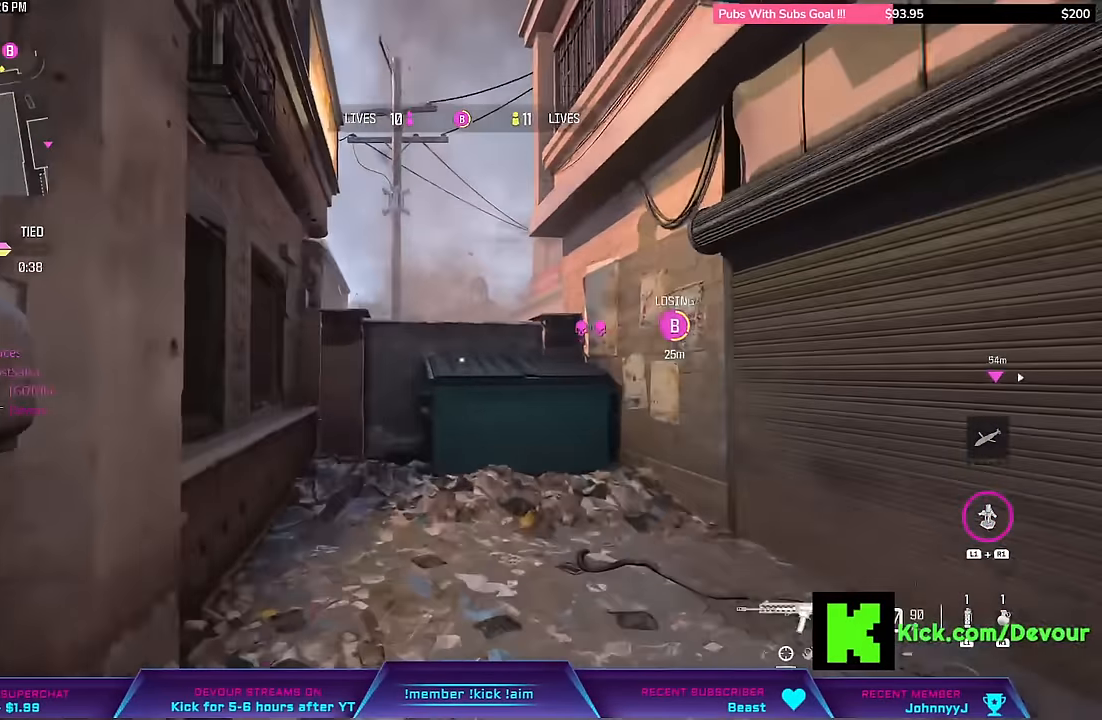
{"buttons": ["L3"], "left_stick": "up", "right_stick": "center", "events": [[100, "L3", "down"], [183, "L3", "up"], [267, "L3", "down"], [367, "L3", "up"], [467, "L3", "down"]]}
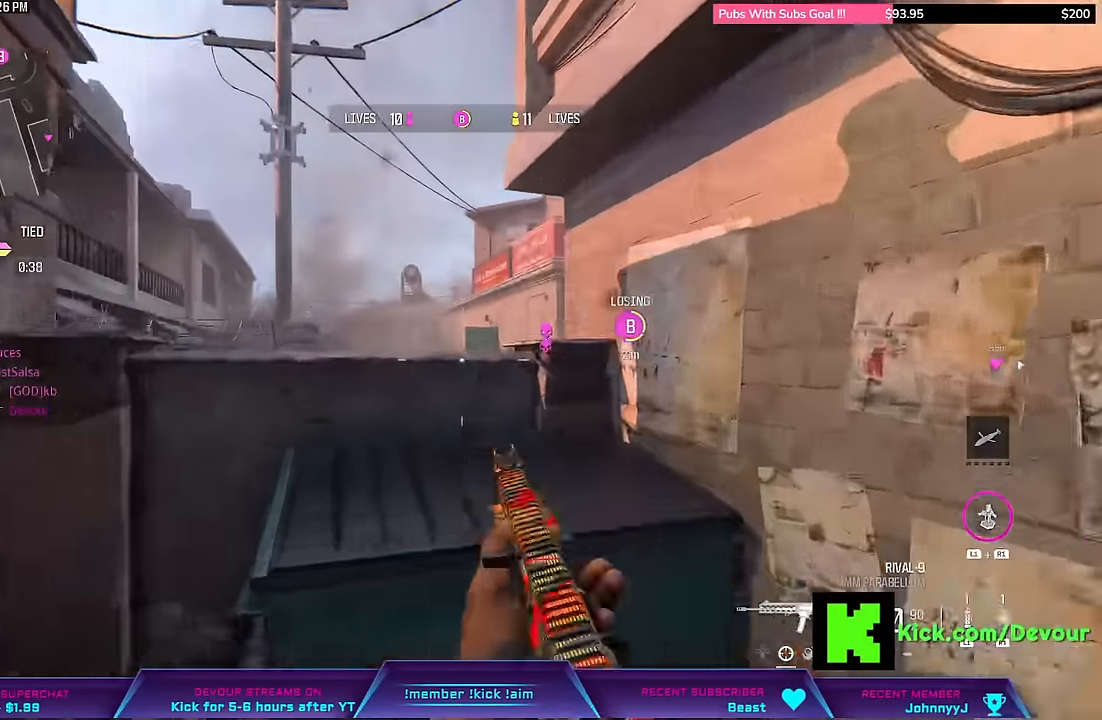
{"buttons": [], "left_stick": "up", "right_stick": "center", "events": [[133, "L3", "up"], [267, "L3", "down"], [333, "L3", "up"], [417, "CROSS", "down"], [467, "CROSS", "up"]]}
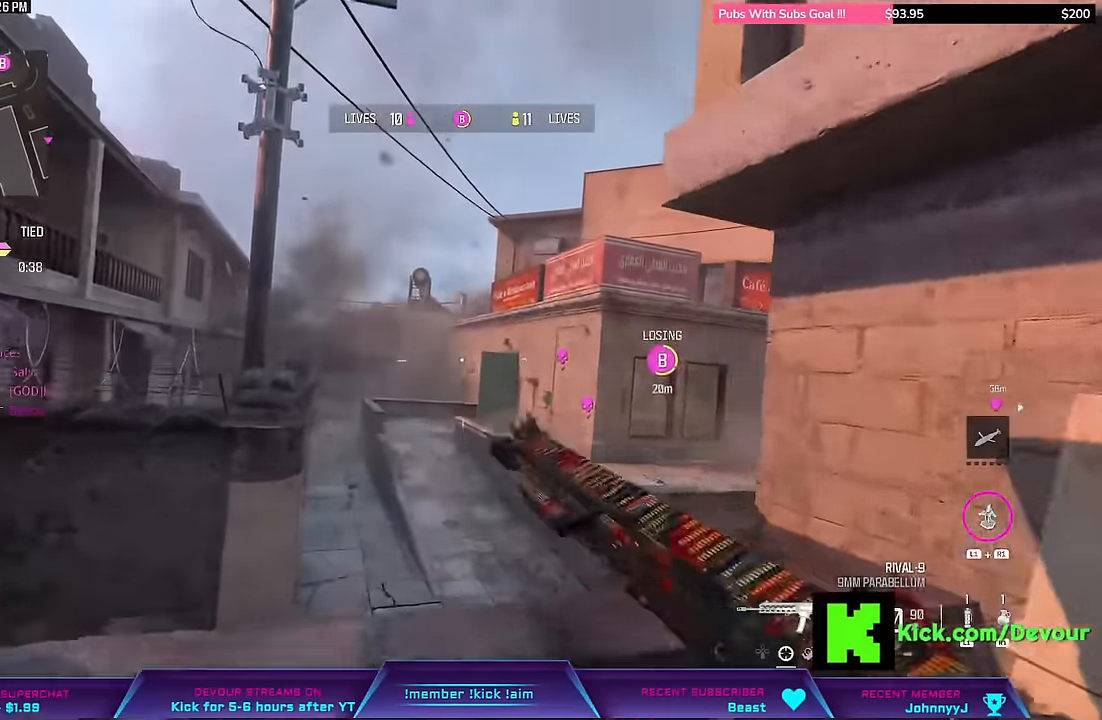
{"buttons": ["L3"], "left_stick": "up", "right_stick": "center", "events": [[50, "CROSS", "down"], [133, "CROSS", "up"], [133, "L3", "down"], [233, "L3", "up"], [383, "L3", "down"]]}
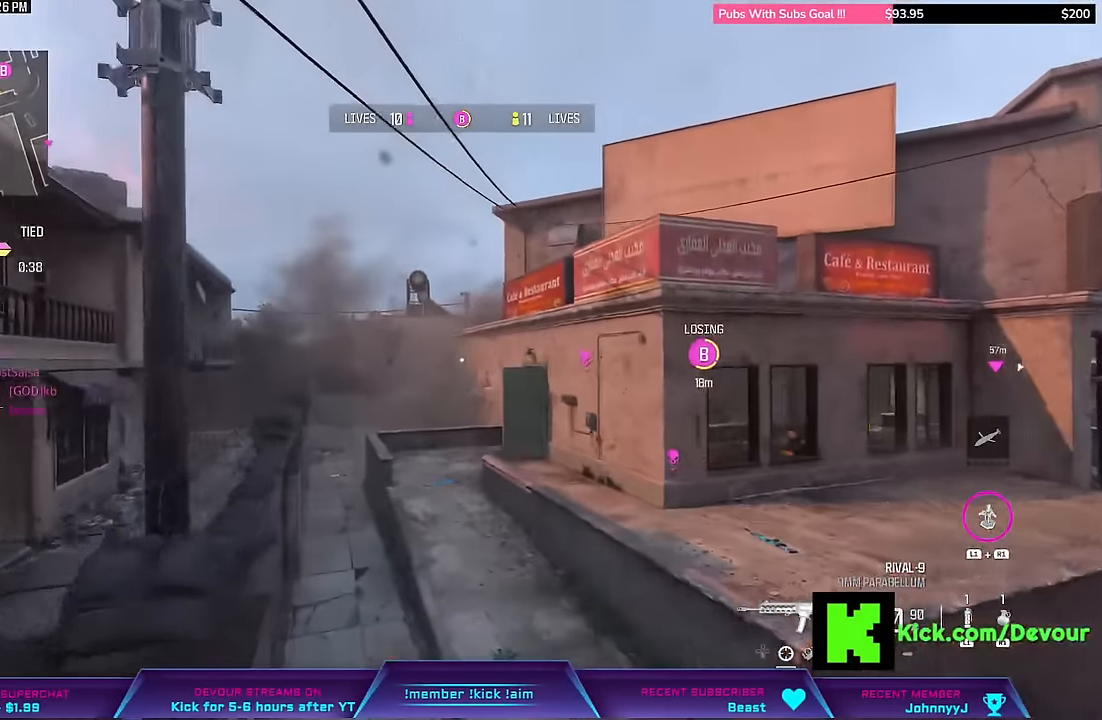
{"buttons": ["L3"], "left_stick": "up", "right_stick": "center", "events": [[33, "L3", "up"], [133, "L3", "down"], [267, "L3", "up"], [333, "L3", "down"]]}
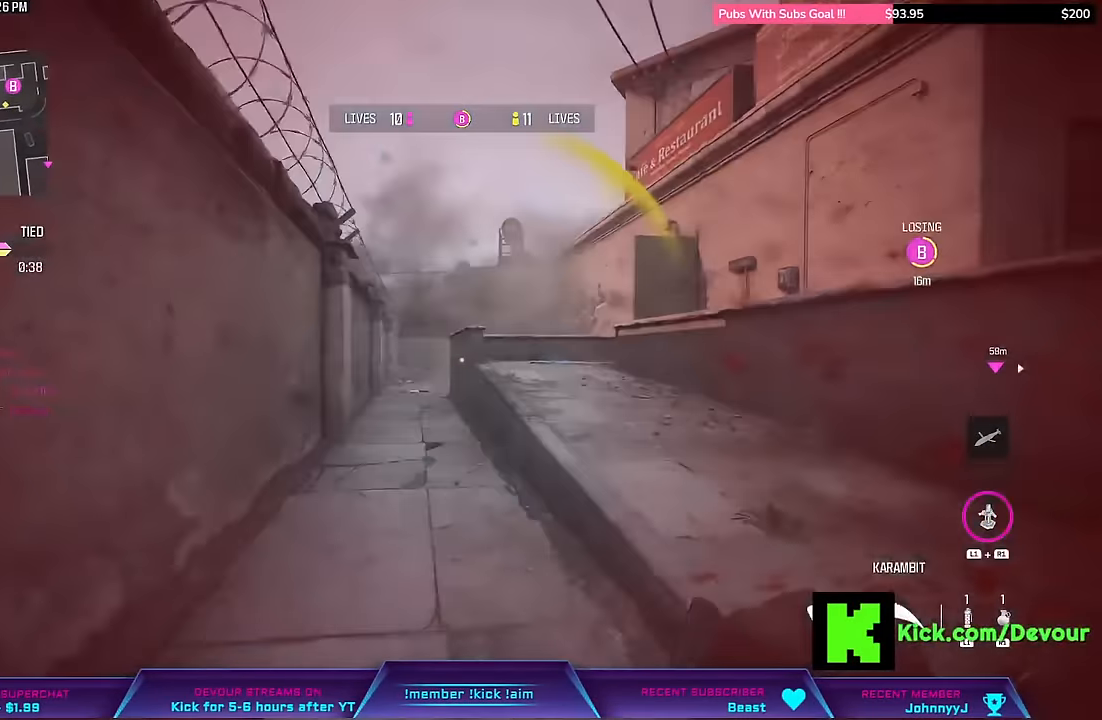
{"buttons": [], "left_stick": "up", "right_stick": "center", "events": [[100, "CIRCLE", "down"], [150, "CIRCLE", "up"], [300, "L3", "up"]]}
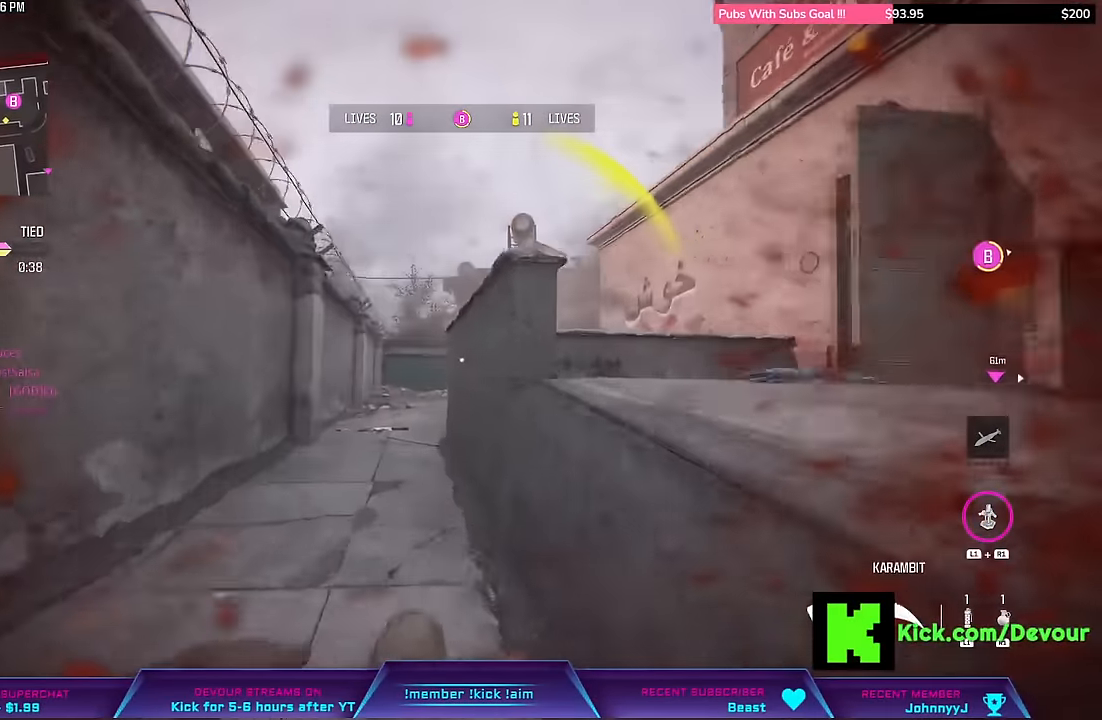
{"buttons": ["L3"], "left_stick": "up", "right_stick": "center", "events": [[317, "L3", "down"], [400, "L3", "up"], [483, "L3", "down"]]}
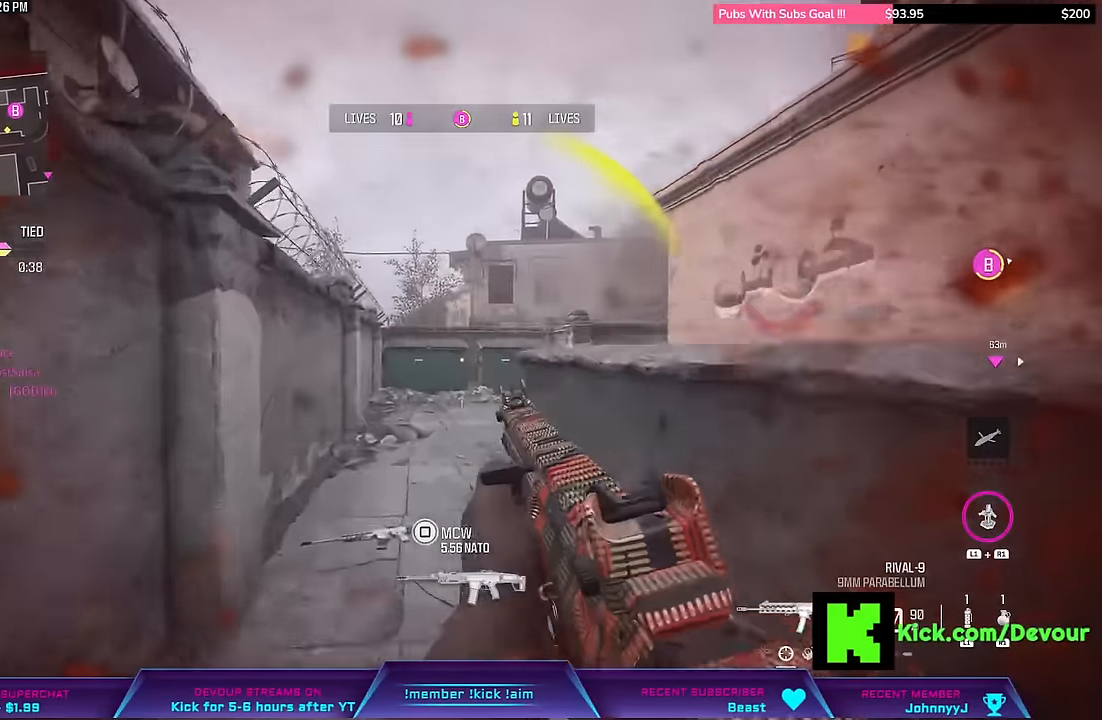
{"buttons": ["CIRCLE", "L3"], "left_stick": "up", "right_stick": "right", "events": [[83, "L3", "up"], [150, "L3", "down"], [300, "L3", "up"], [383, "L3", "down"], [417, "right_stick", "right"], [483, "CIRCLE", "down"]]}
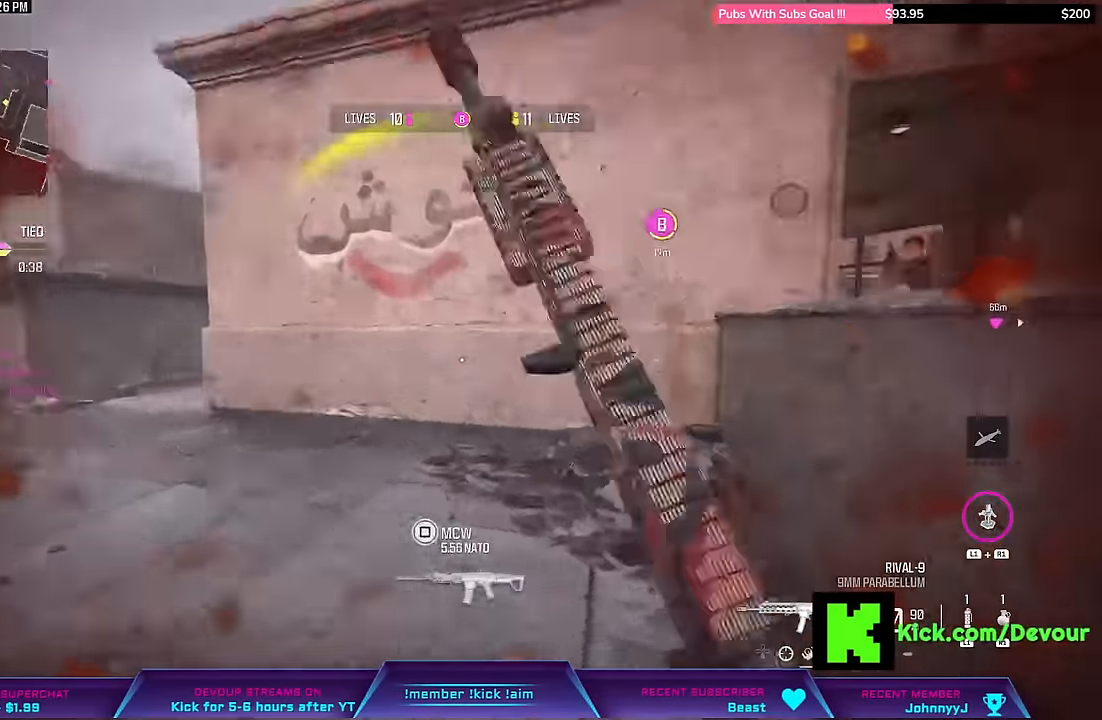
{"buttons": ["R1"], "left_stick": "up", "right_stick": "right", "events": [[50, "L3", "up"], [67, "CIRCLE", "up"], [100, "L3", "down"], [267, "L3", "up"], [383, "R1", "down"]]}
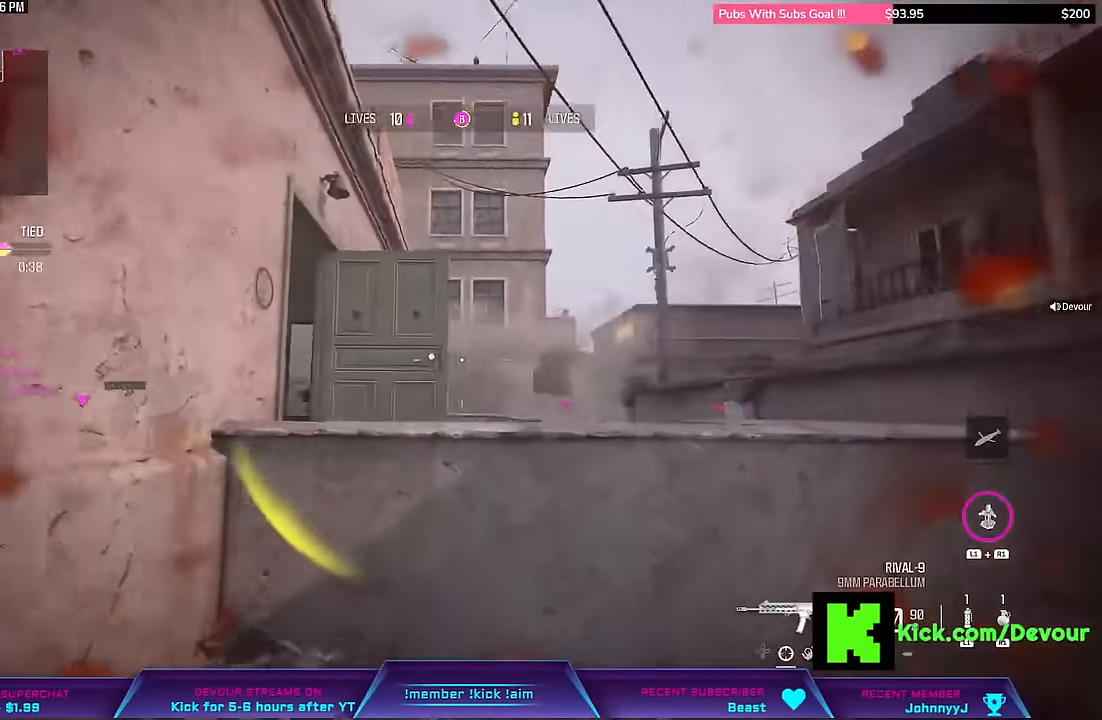
{"buttons": [], "left_stick": "center", "right_stick": "up-right"}
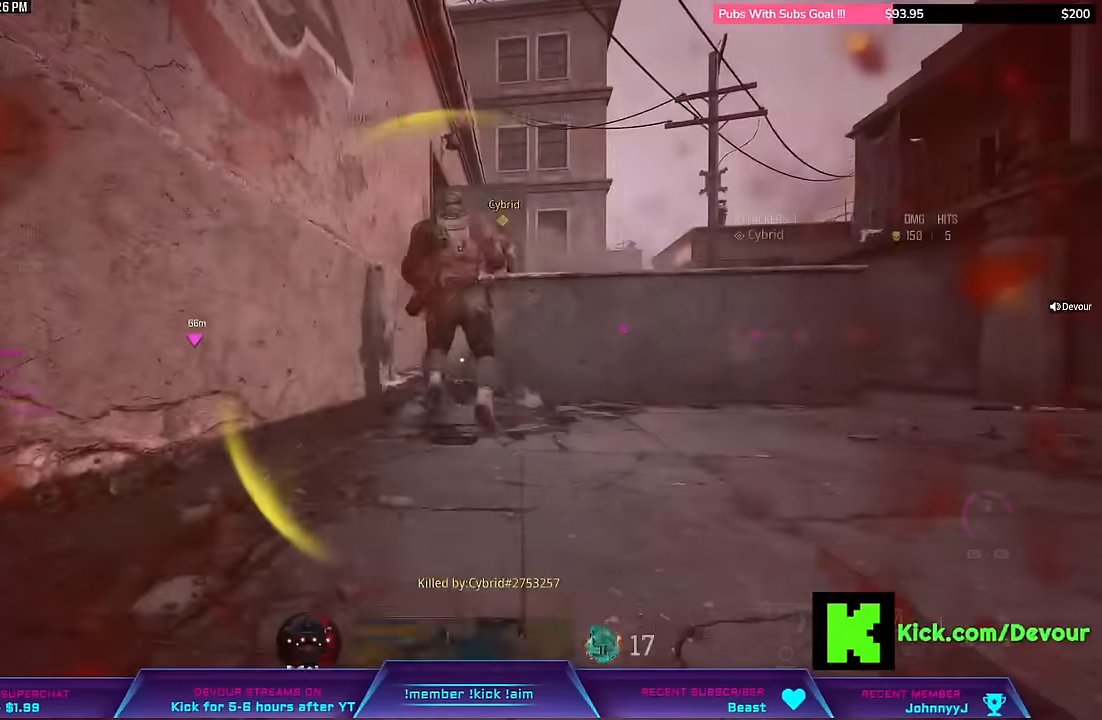
{"buttons": [], "left_stick": "center", "right_stick": "center", "events": [[84, "right_stick", "center"], [134, "CIRCLE", "down"], [267, "CIRCLE", "up"]]}
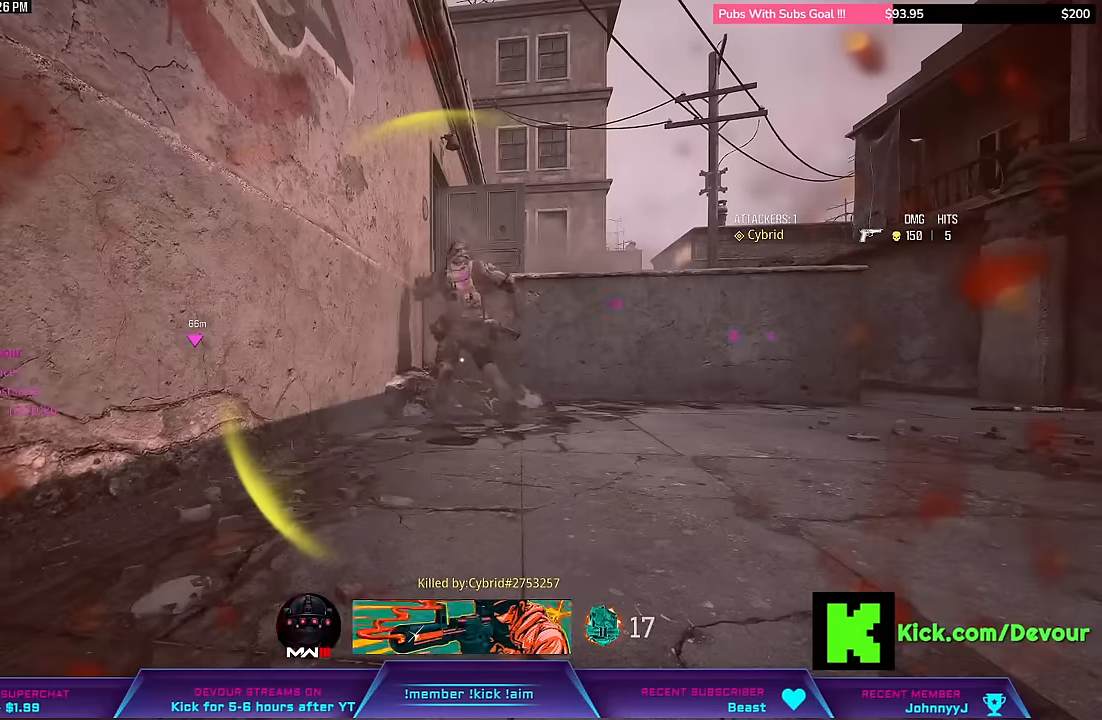
{"buttons": [], "left_stick": "center", "right_stick": "center", "events": []}
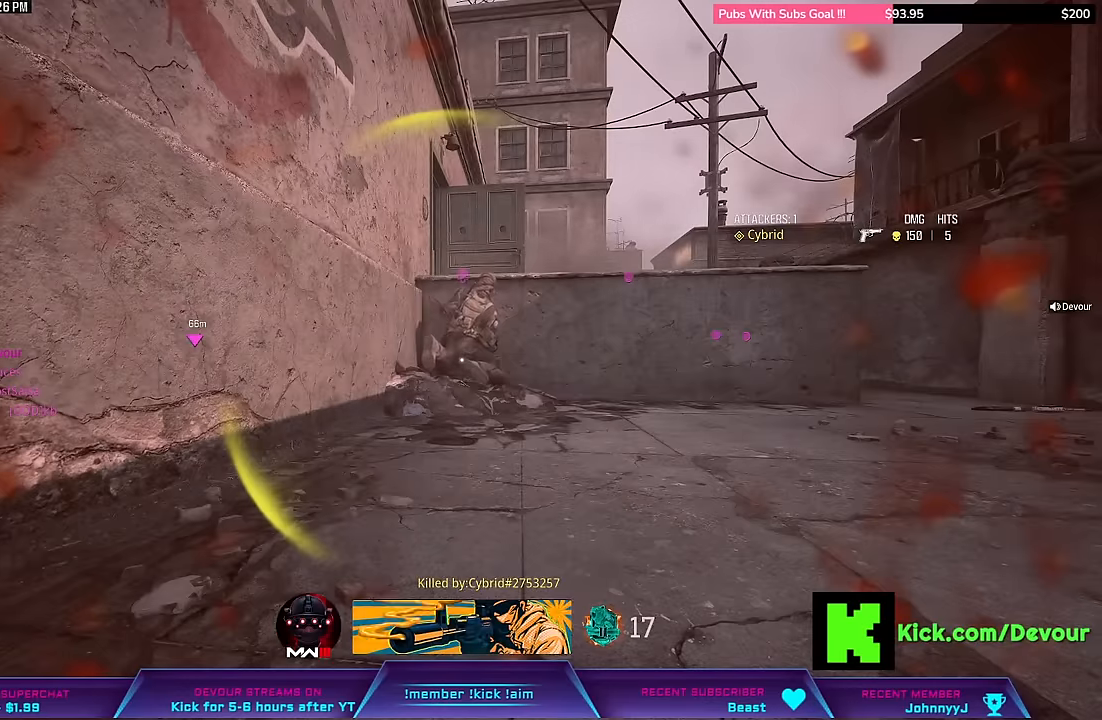
{"buttons": [], "left_stick": "center", "right_stick": "center", "events": []}
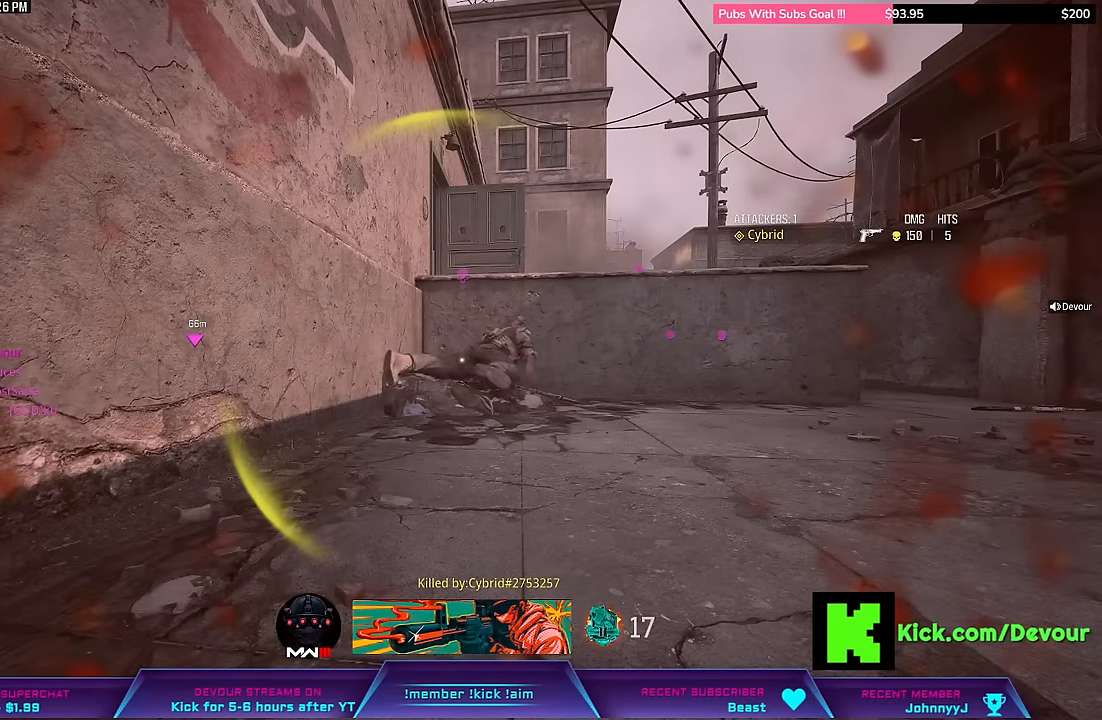
{"buttons": [], "left_stick": "center", "right_stick": "center", "events": []}
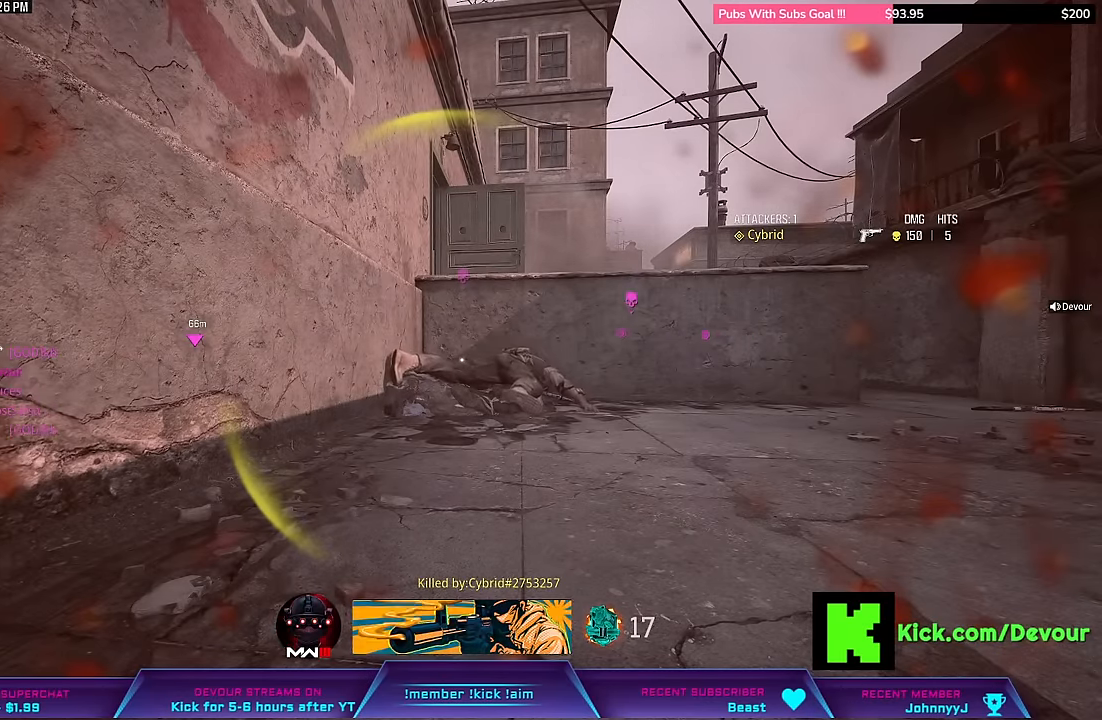
{"buttons": [], "left_stick": "center", "right_stick": "center", "events": []}
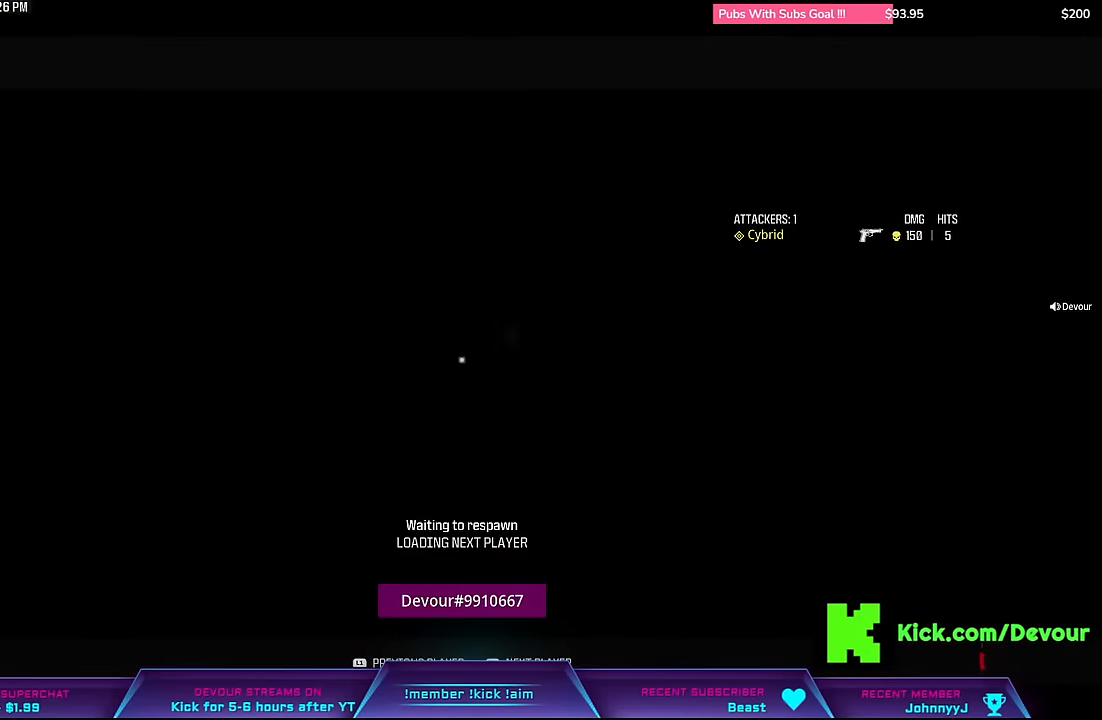
{"buttons": [], "left_stick": "center", "right_stick": "center", "events": []}
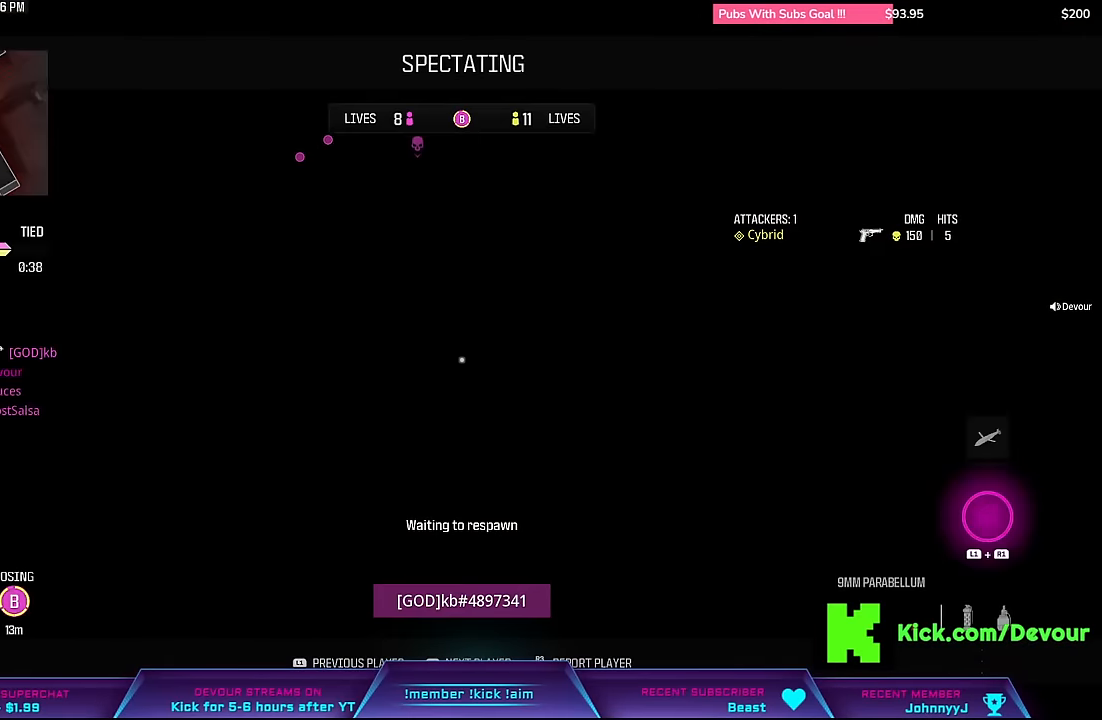
{"buttons": ["SQUARE", "L3"], "left_stick": "up", "right_stick": "center", "events": [[34, "left_stick", "up"], [150, "SQUARE", "down"], [300, "SQUARE", "up"], [384, "L3", "down"], [484, "SQUARE", "down"]]}